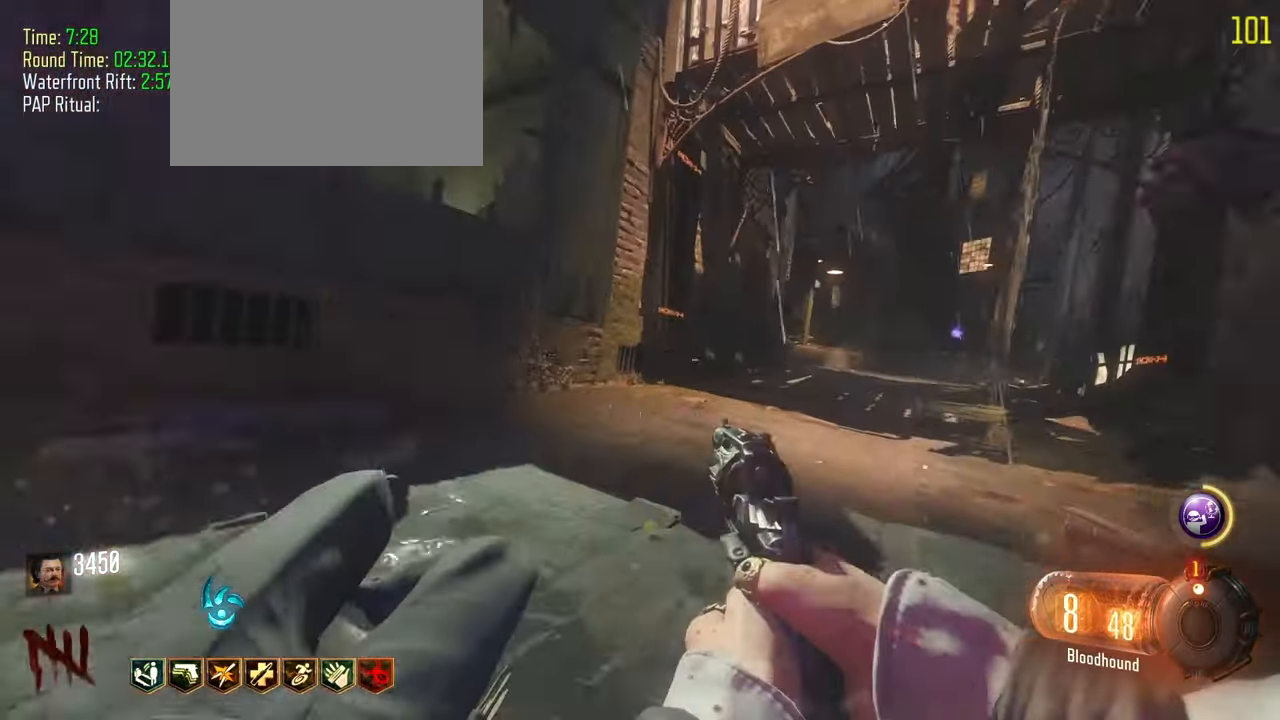
Gameplay with keyboard and mouse; each line is a JSON object with the keys held at the frame after it. "events" lists presses ("down") and releases ("up") of "1", "2", "3", "4", "5", "a", "alt", "c", "caps_lock", "ctrl", "d", "e", "f", "g", "q", "r", "s", "shift", "t", "tab", "v", "w", "x" and "z" between this image and that frame as [ms after this image, input, new state], when the widget could be followed in between. No other keys are recorded. Mouse buttons are not recorded. Not read: mouse_move.
{"keys": ["shift", "w"], "events": [[100, "d", "up"]]}
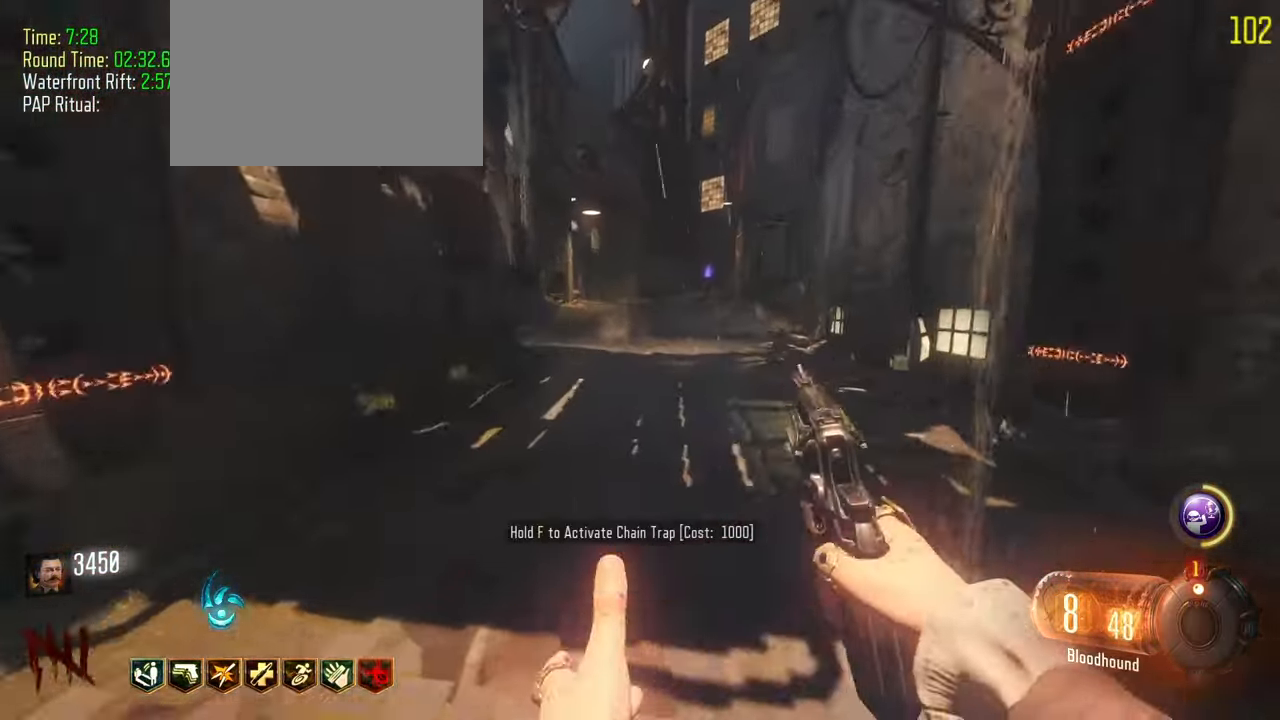
{"keys": ["shift", "w"], "events": []}
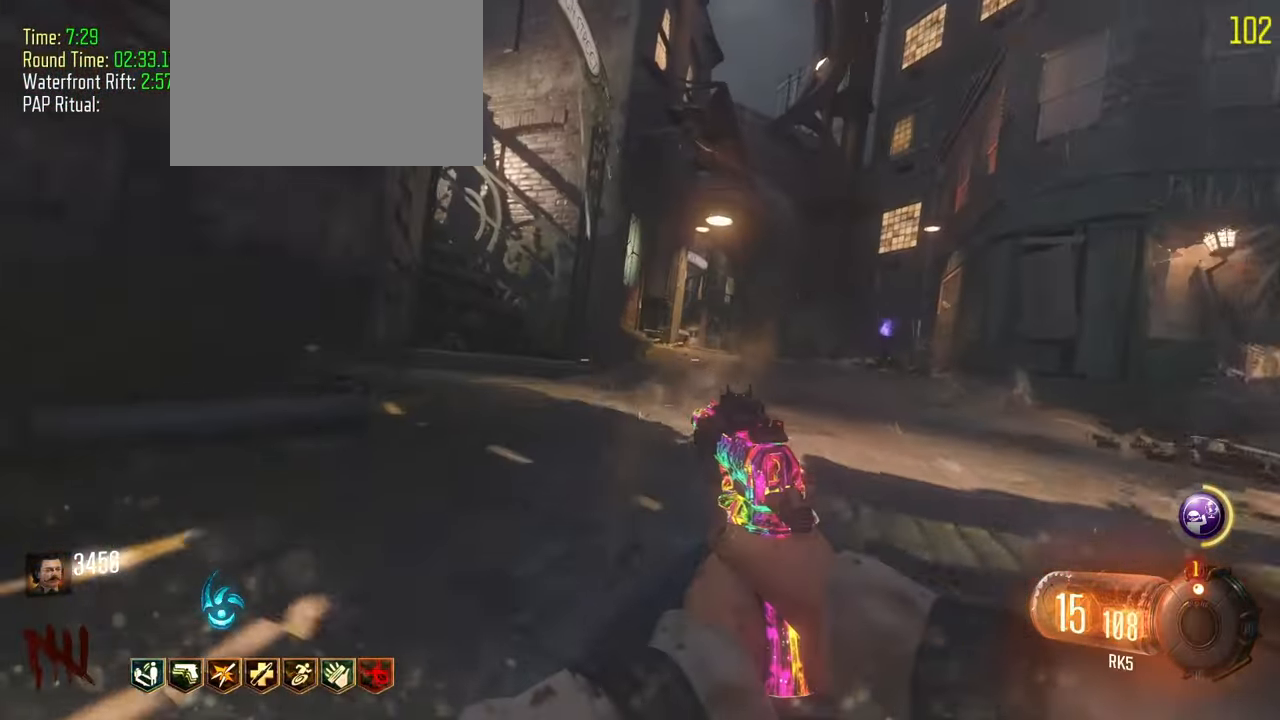
{"keys": ["a", "shift", "w"], "events": [[367, "a", "down"]]}
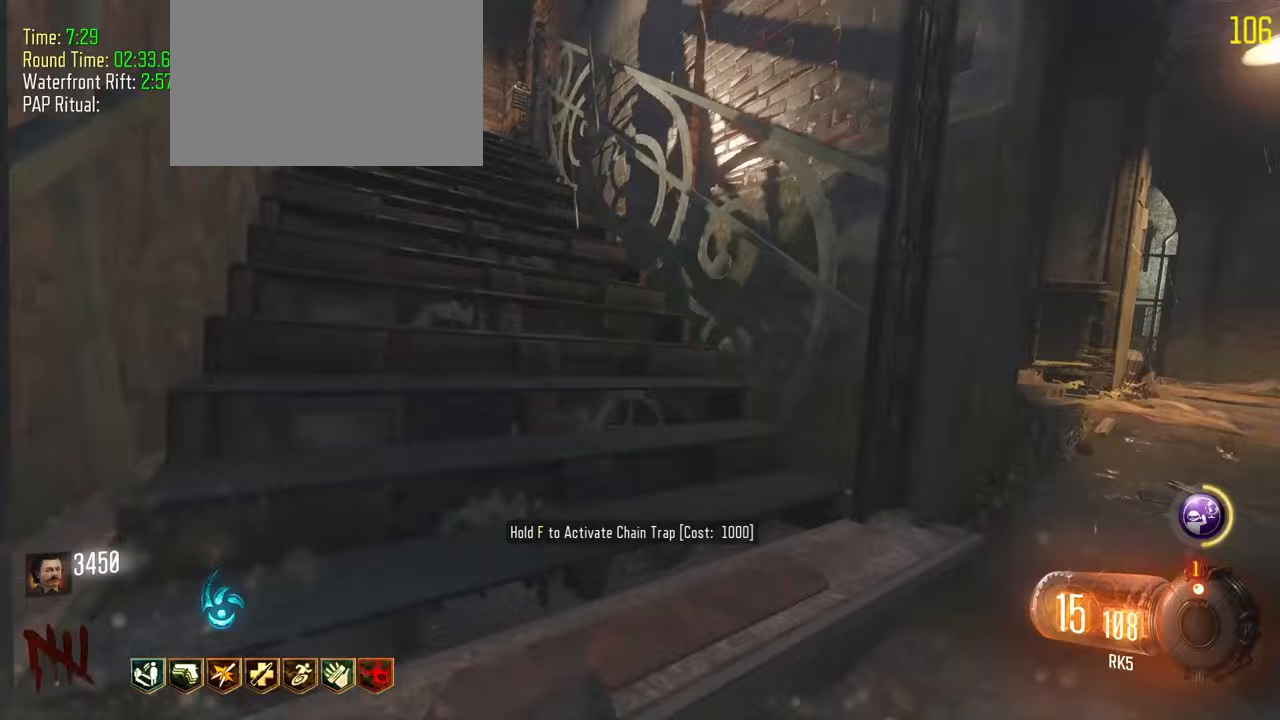
{"keys": ["shift", "w"], "events": [[283, "a", "up"]]}
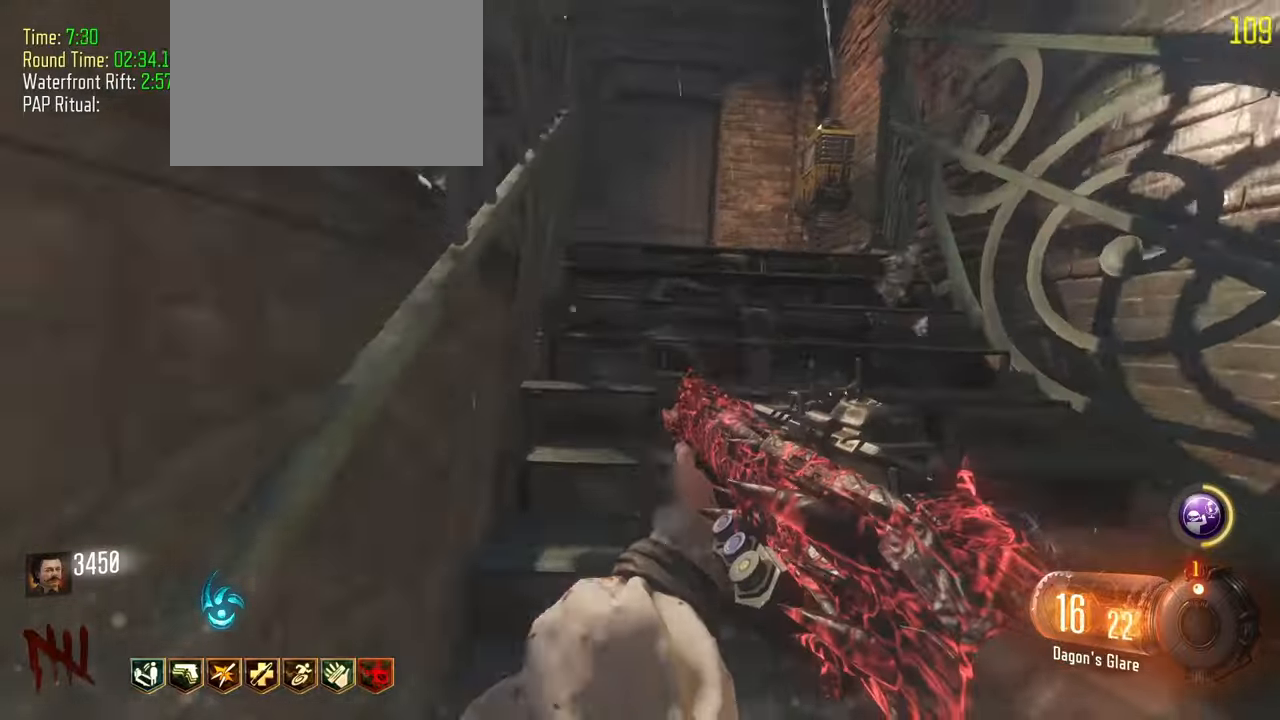
{"keys": ["a", "shift", "w"], "events": [[433, "a", "down"]]}
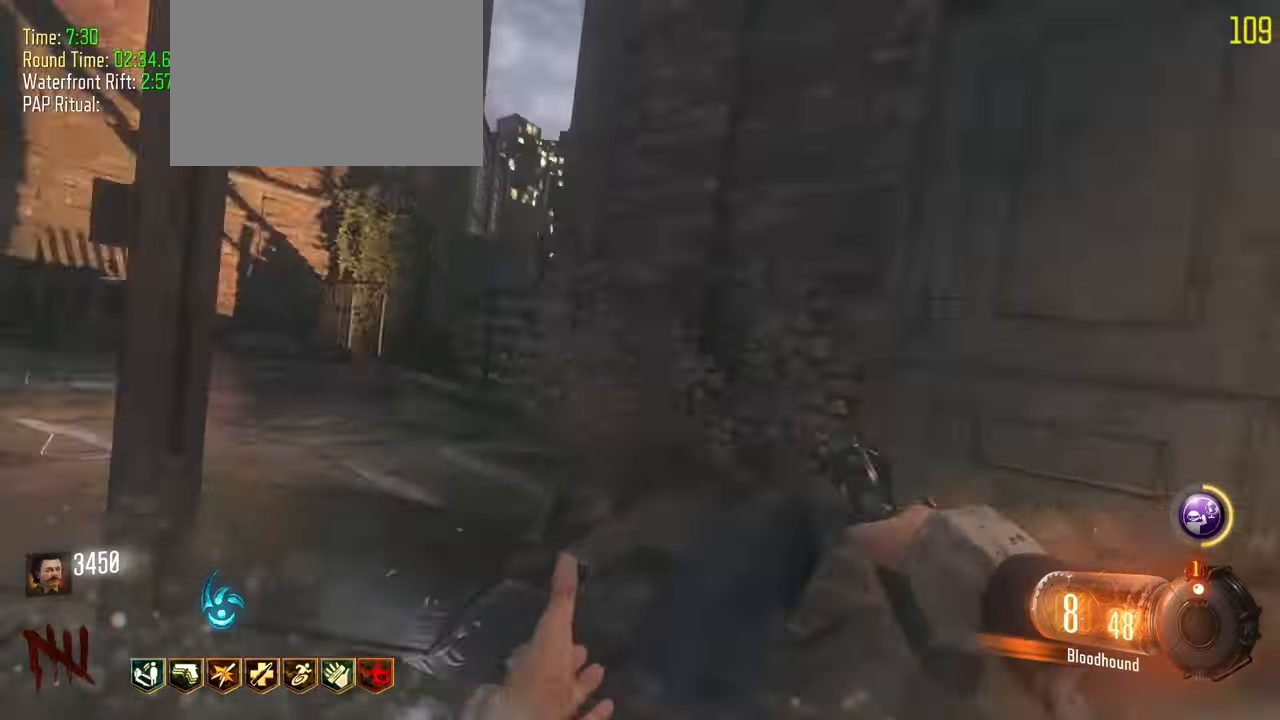
{"keys": ["shift", "w"], "events": [[317, "a", "up"]]}
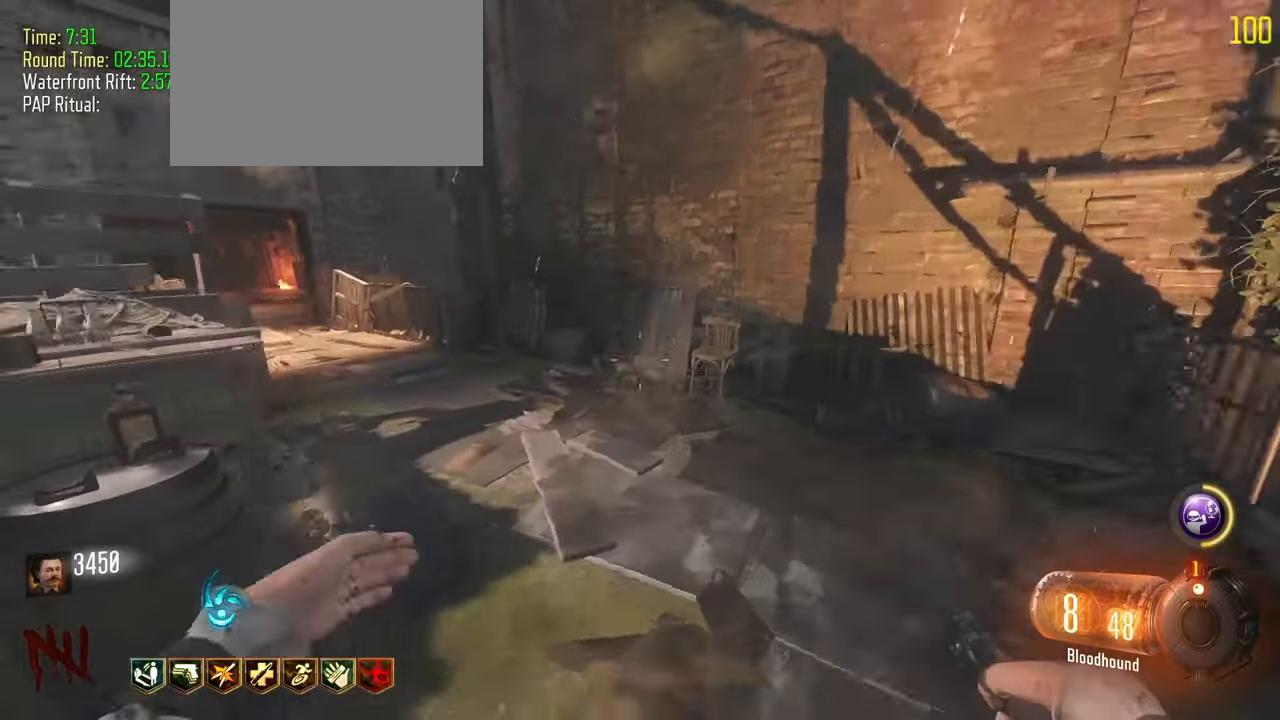
{"keys": ["a", "shift", "w"], "events": [[150, "a", "down"]]}
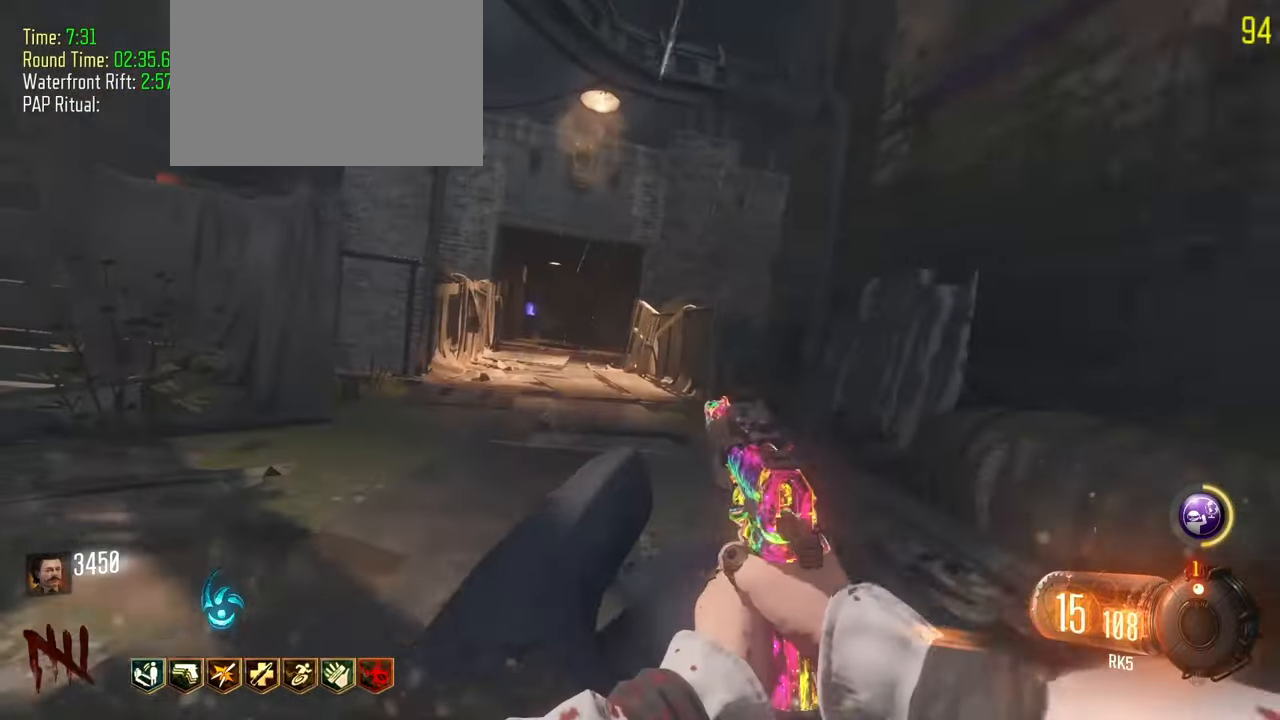
{"keys": ["shift", "w"], "events": [[200, "a", "up"]]}
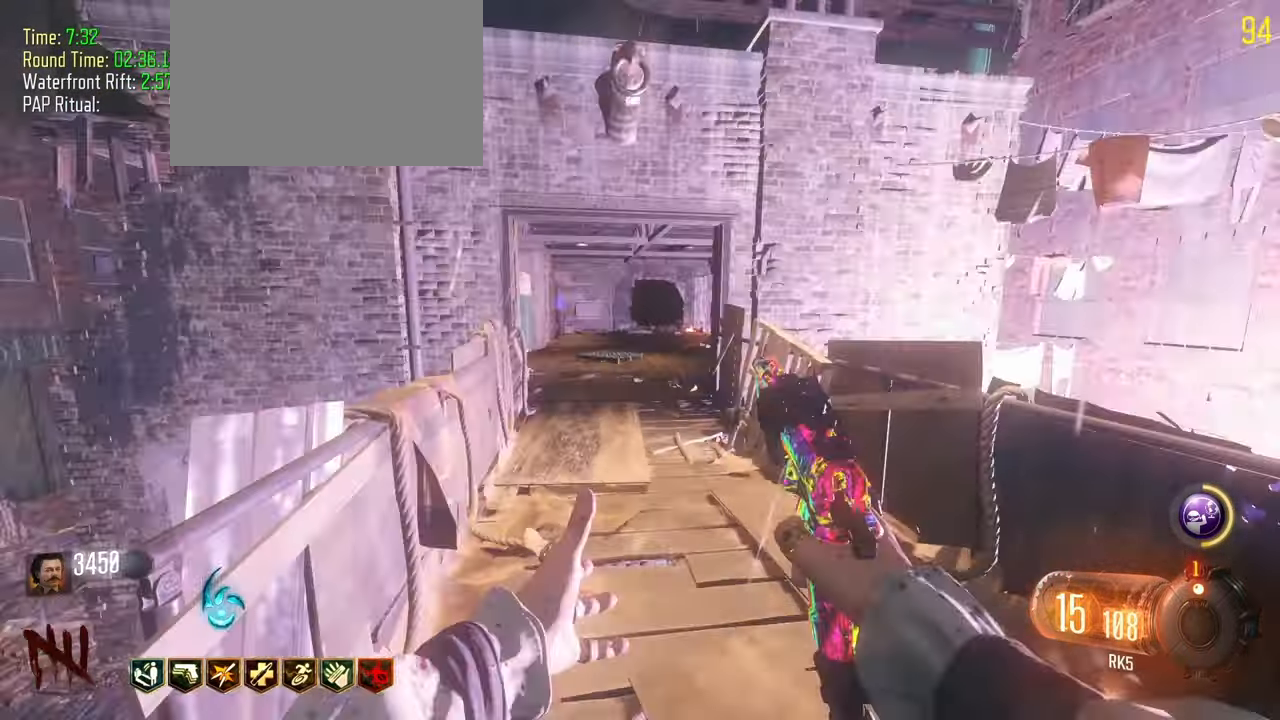
{"keys": ["shift", "w"]}
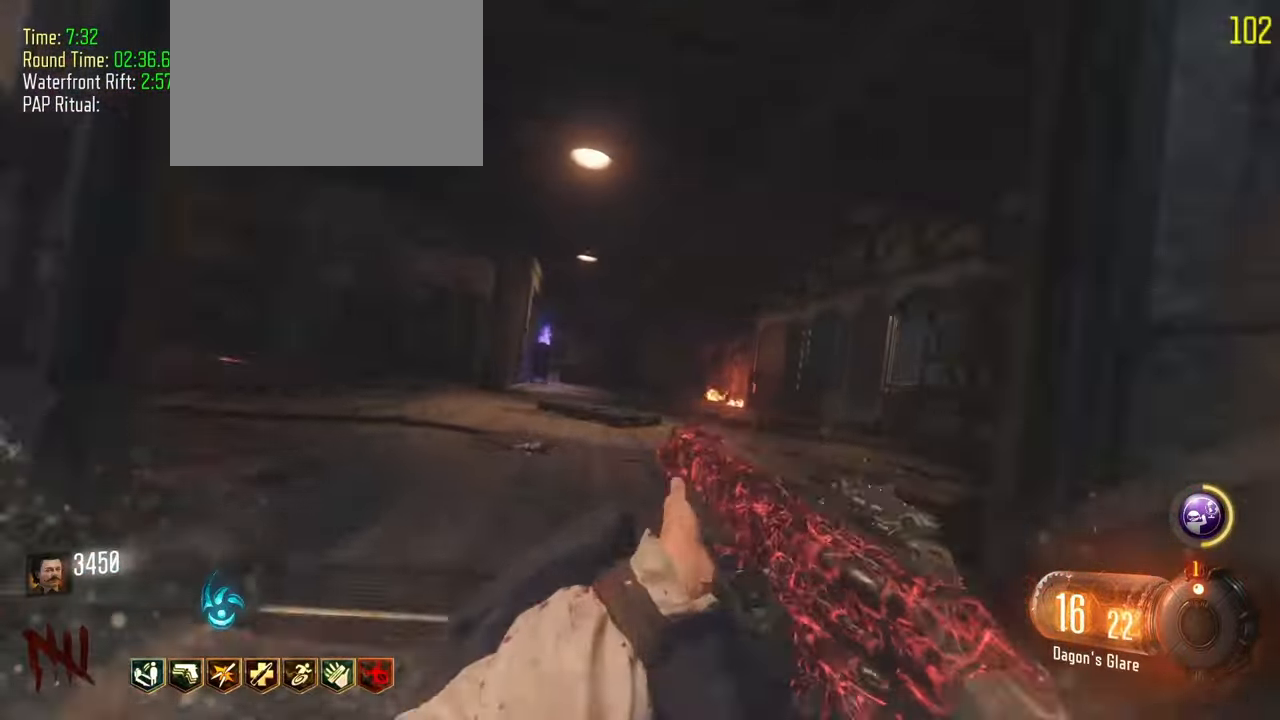
{"keys": ["shift", "w"], "events": []}
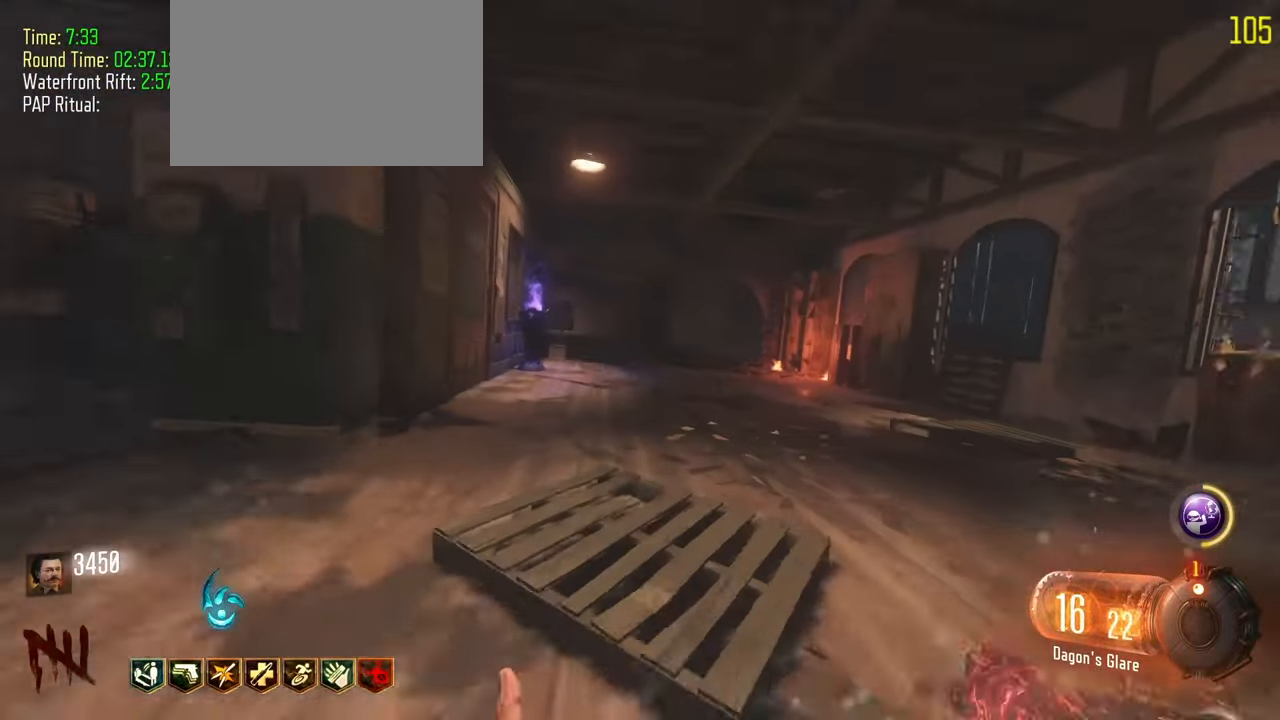
{"keys": ["shift", "w"], "events": []}
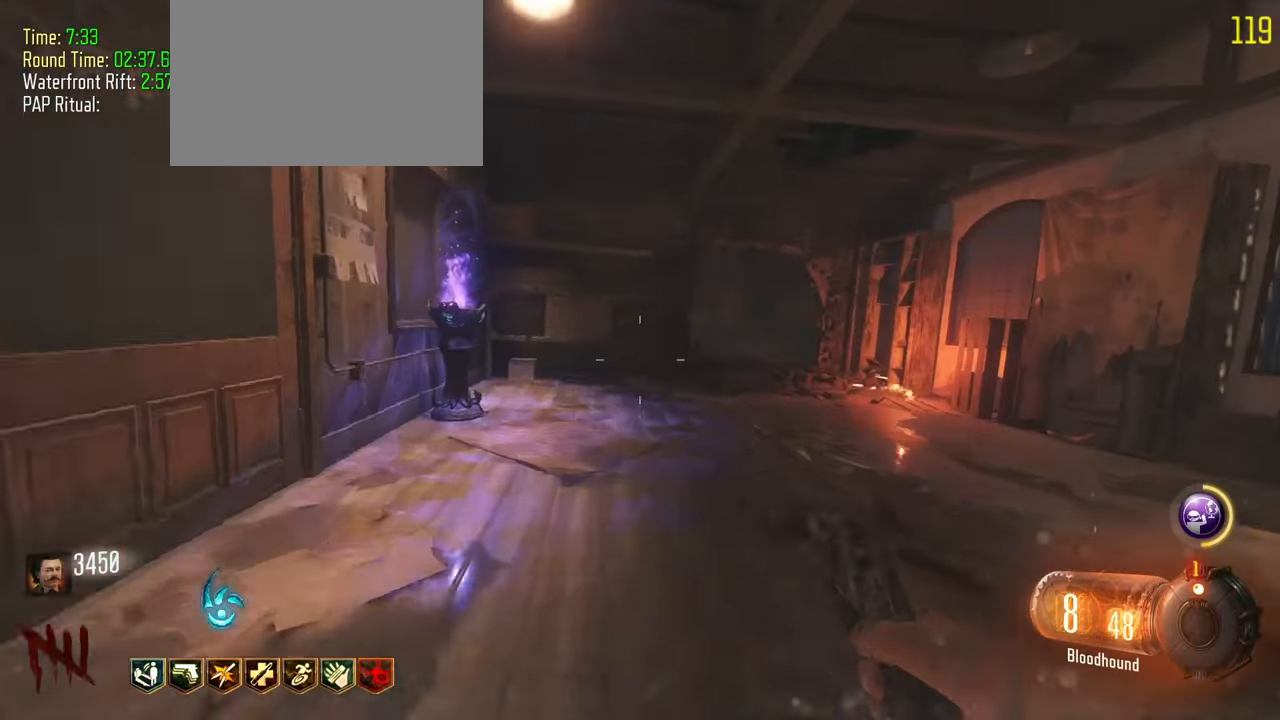
{"keys": [], "events": [[450, "shift", "up"], [450, "w", "up"]]}
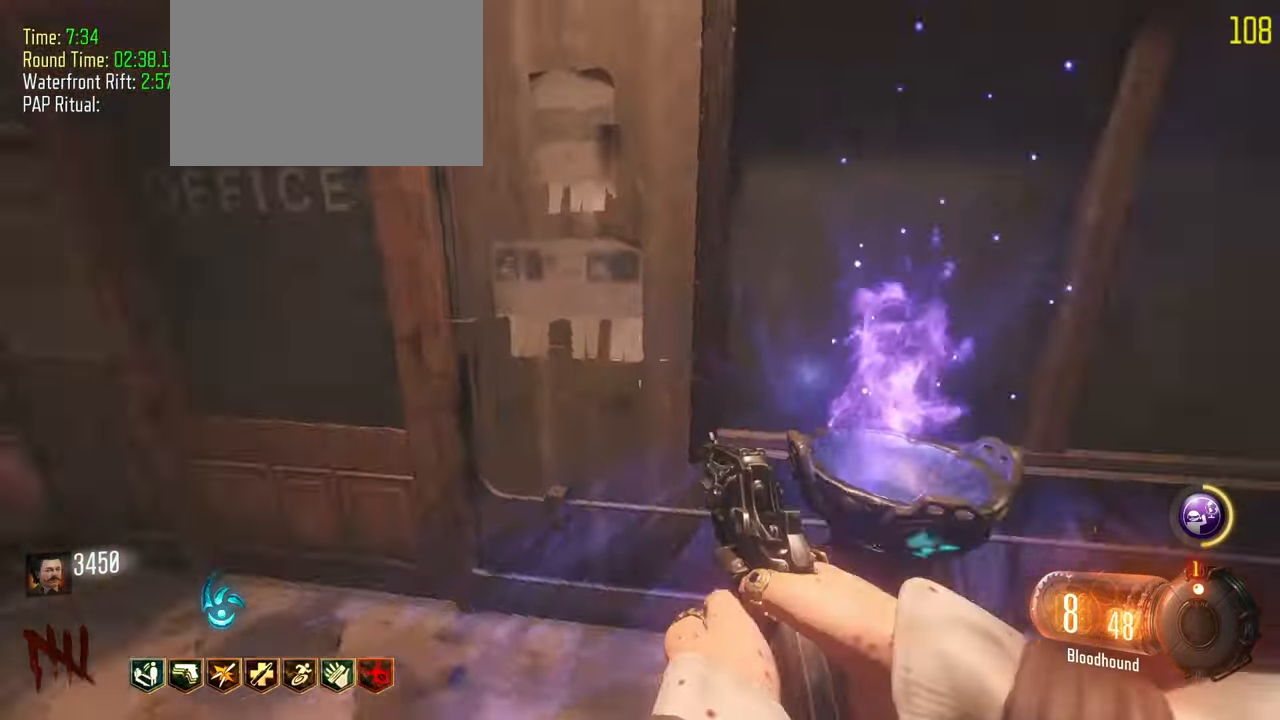
{"keys": ["f"], "events": [[383, "f", "down"]]}
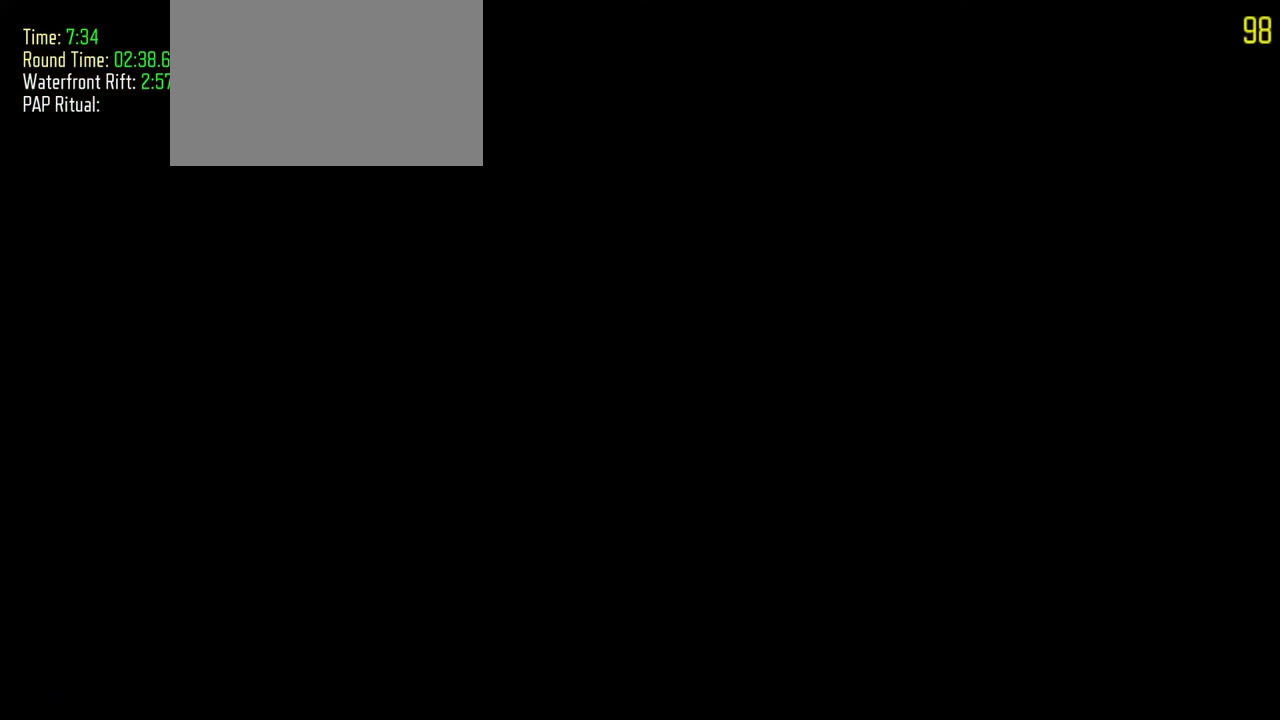
{"keys": ["shift", "w"], "events": [[67, "f", "up"], [67, "shift", "down"], [67, "w", "down"]]}
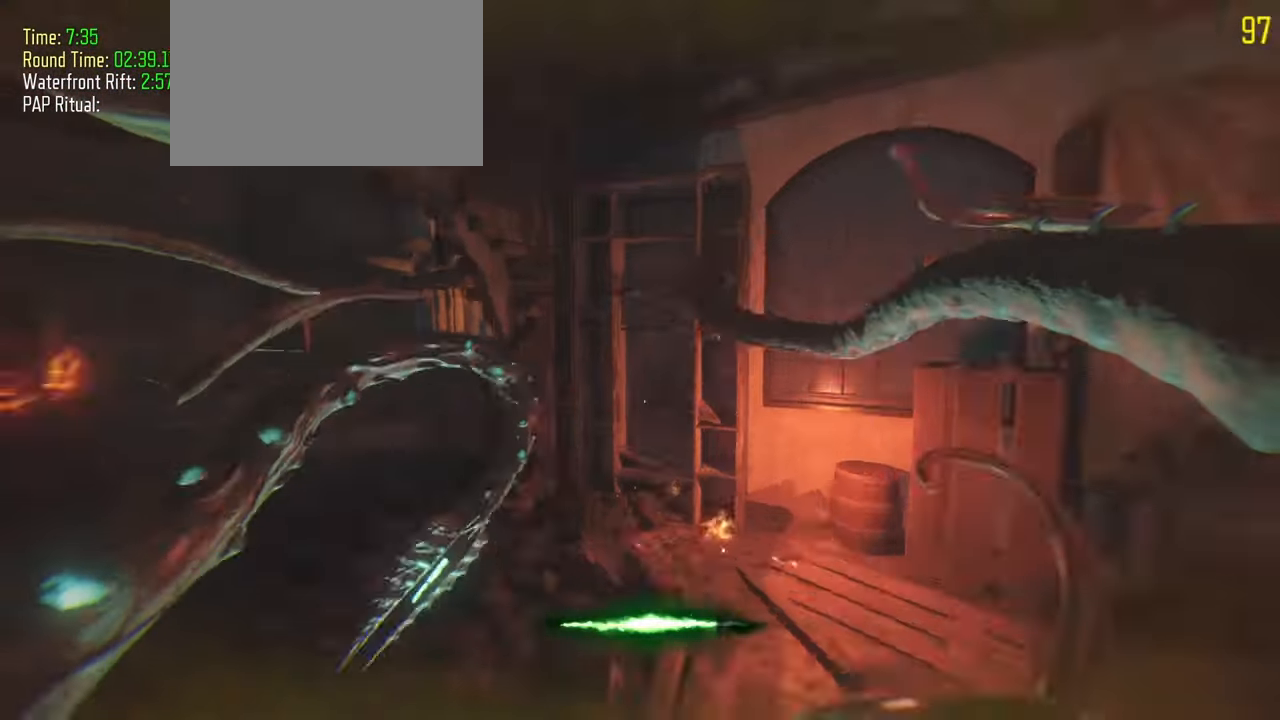
{"keys": ["shift", "w"], "events": [[83, "a", "down"], [350, "a", "up"]]}
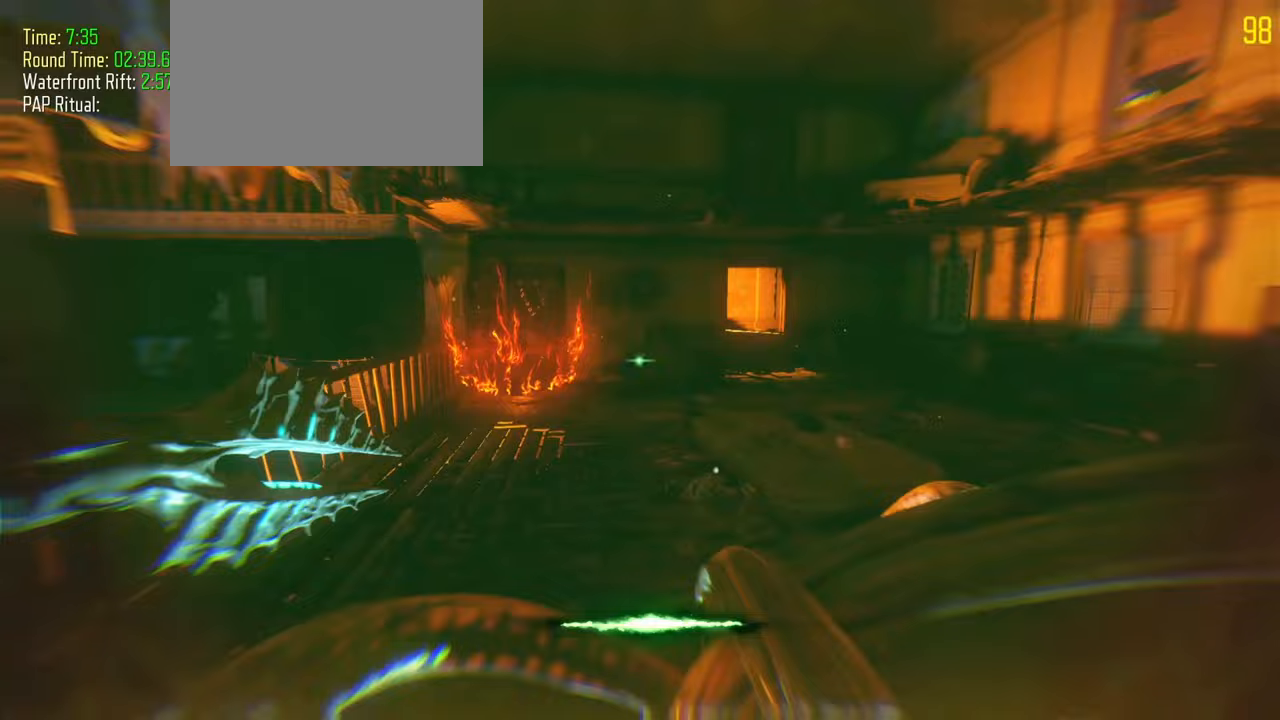
{"keys": ["w"], "events": [[233, "shift", "up"]]}
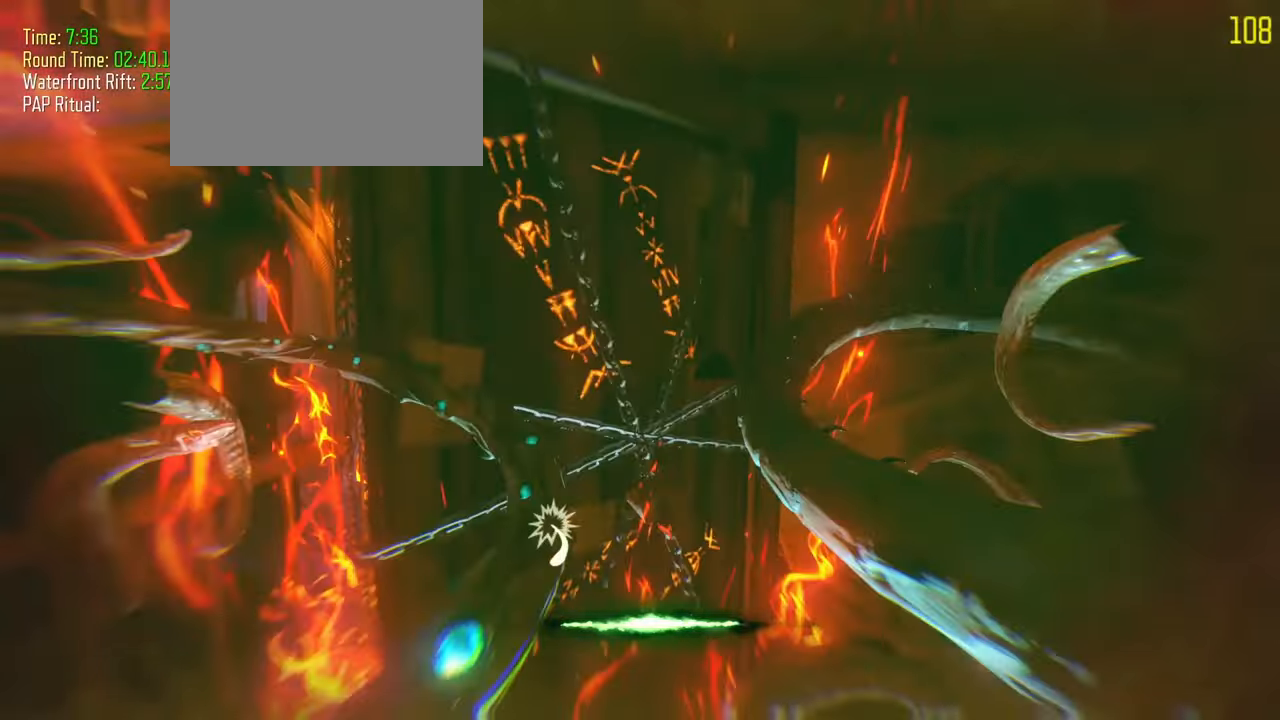
{"keys": ["d", "w"], "events": [[17, "d", "down"]]}